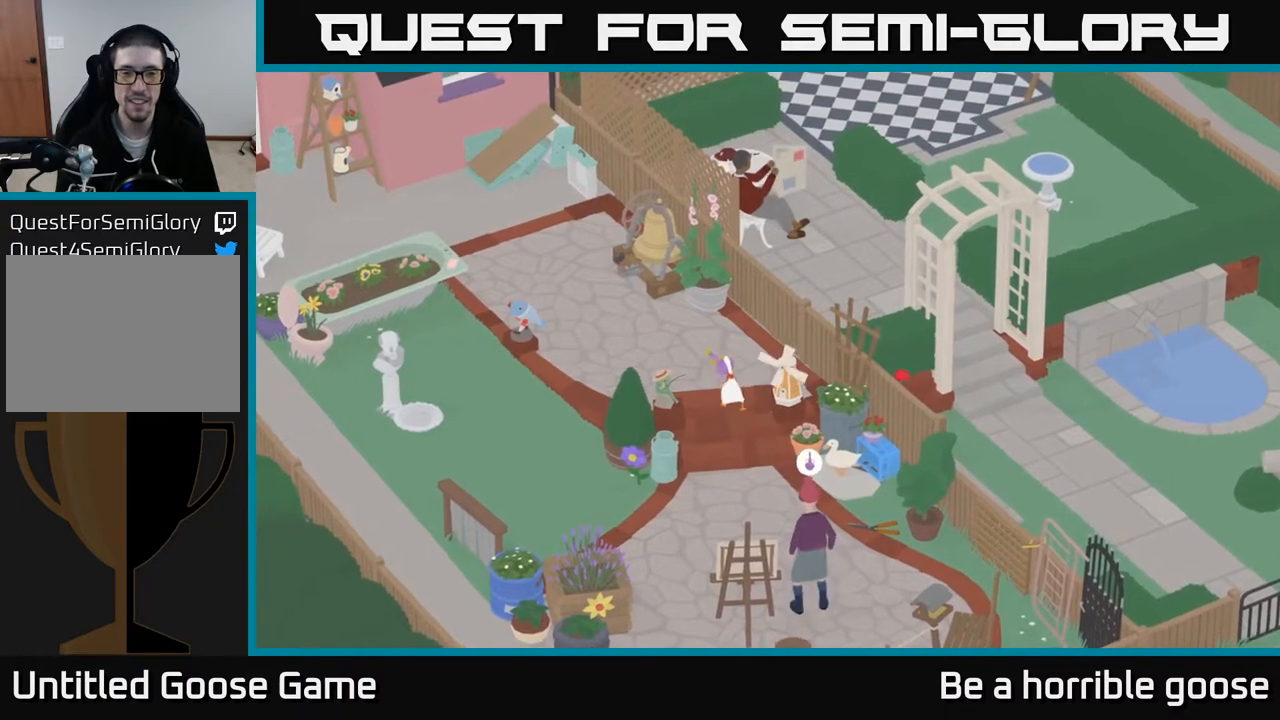
Gameplay with a controller (Xbox layout); each line is a JSON object with the inputs held at the frame after it. "events" lists button and stick changes between this image and that frame as [ms after this image, input, new state], when the widget could be followed in between.
{"buttons": [], "left_stick": "left", "right_stick": "center", "events": [[83, "left_stick", "right"], [217, "left_stick", "down"], [417, "left_stick", "center"], [500, "left_stick", "left"]]}
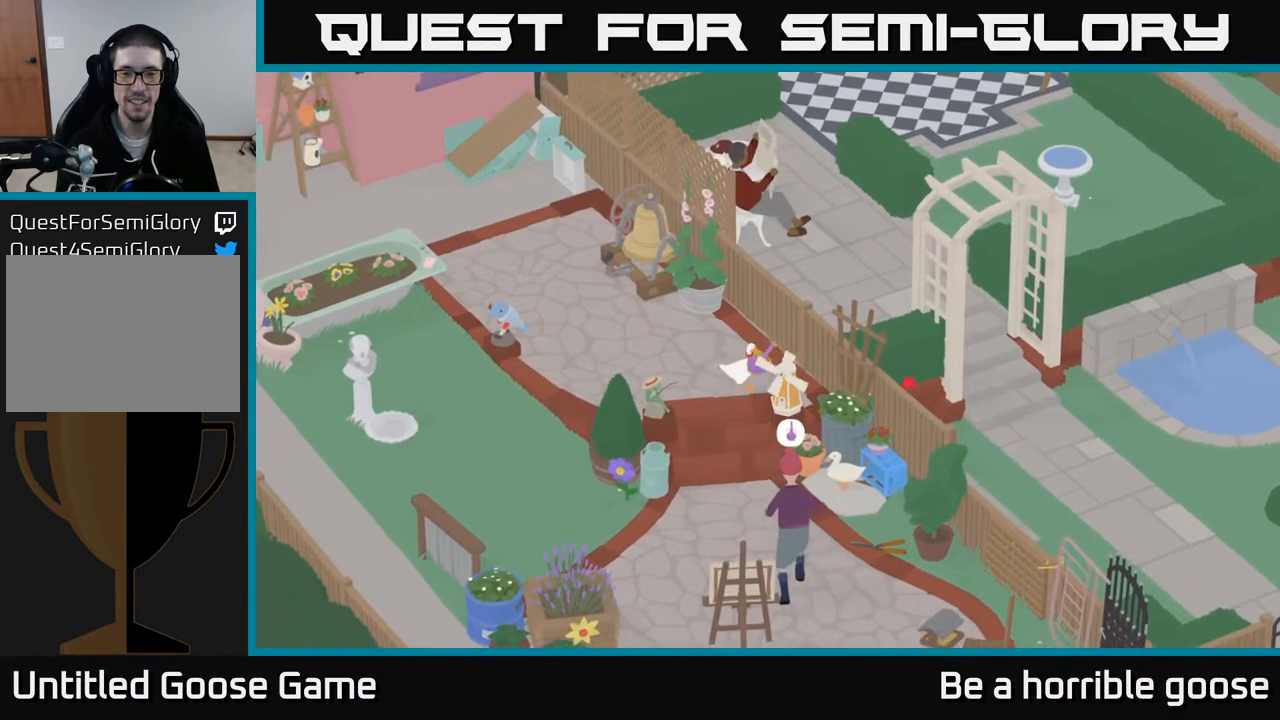
{"buttons": ["B"], "left_stick": "left", "right_stick": "center", "events": [[250, "left_stick", "up-left"], [400, "left_stick", "left"], [500, "B", "down"]]}
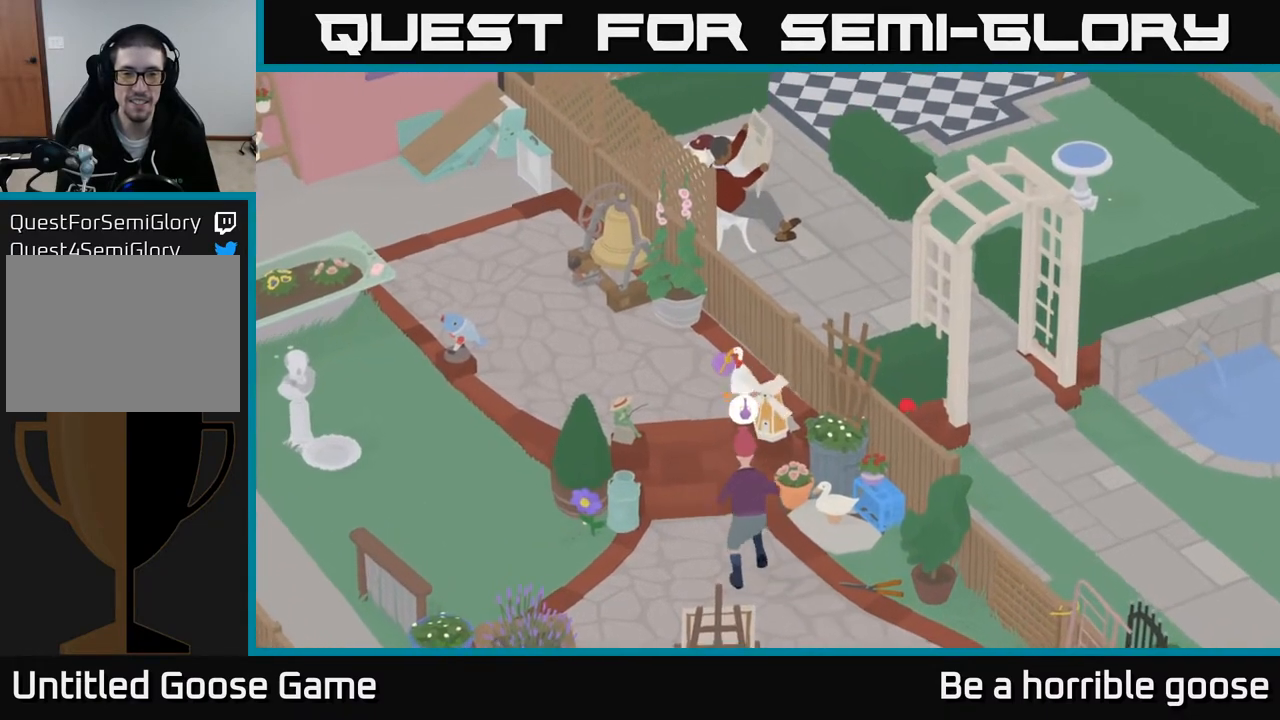
{"buttons": ["A"], "left_stick": "up-left", "right_stick": "center", "events": [[83, "B", "up"], [100, "left_stick", "up-left"], [233, "A", "down"]]}
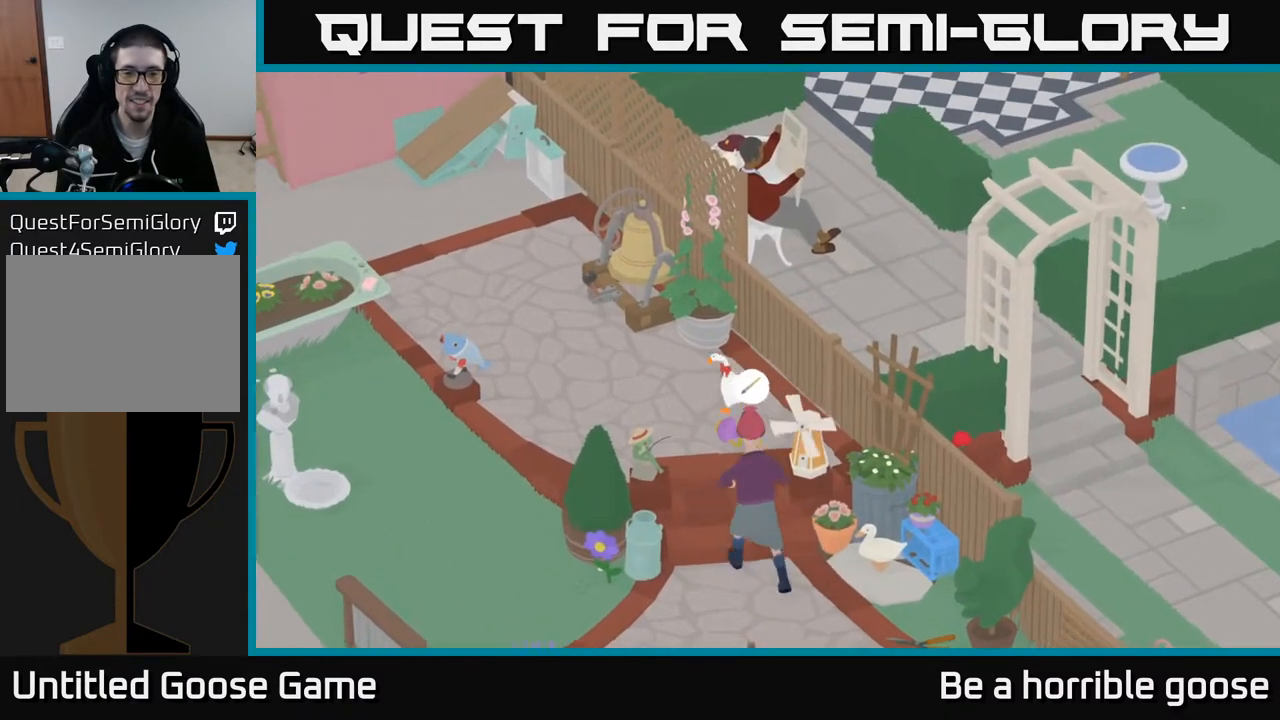
{"buttons": ["A"], "left_stick": "up-left", "right_stick": "center", "events": []}
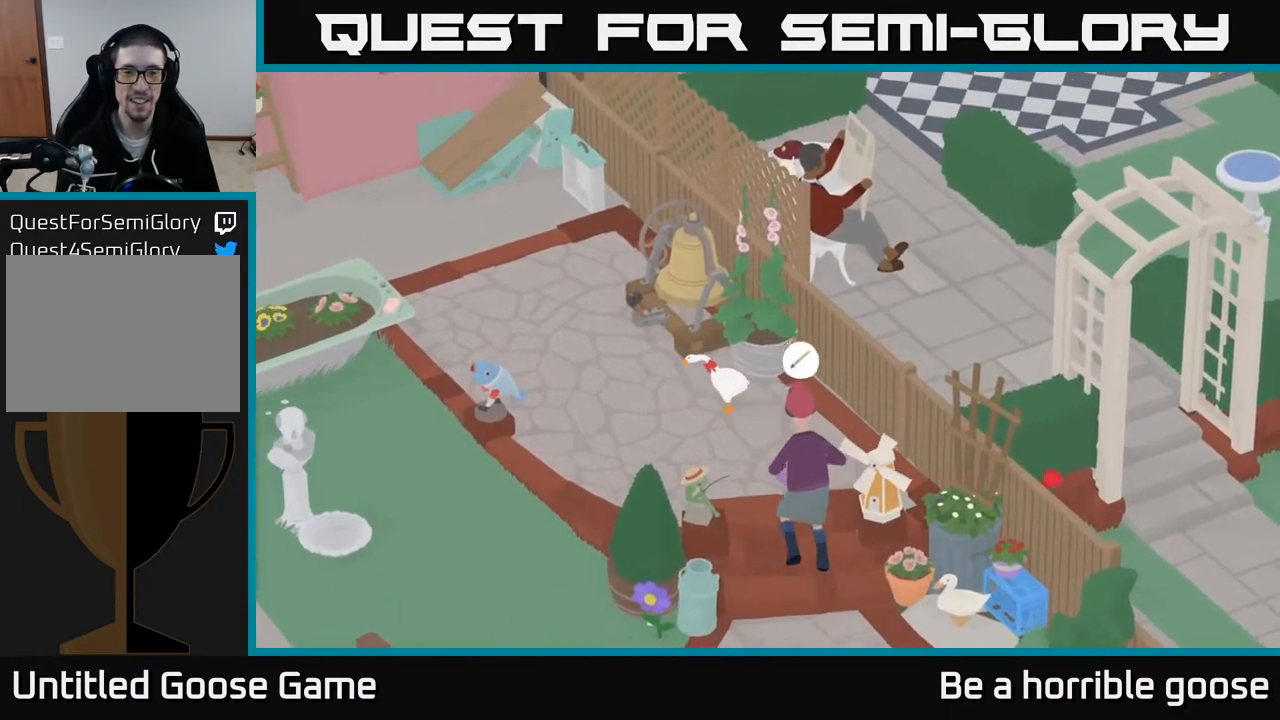
{"buttons": [], "left_stick": "up-left", "right_stick": "center", "events": [[467, "A", "up"]]}
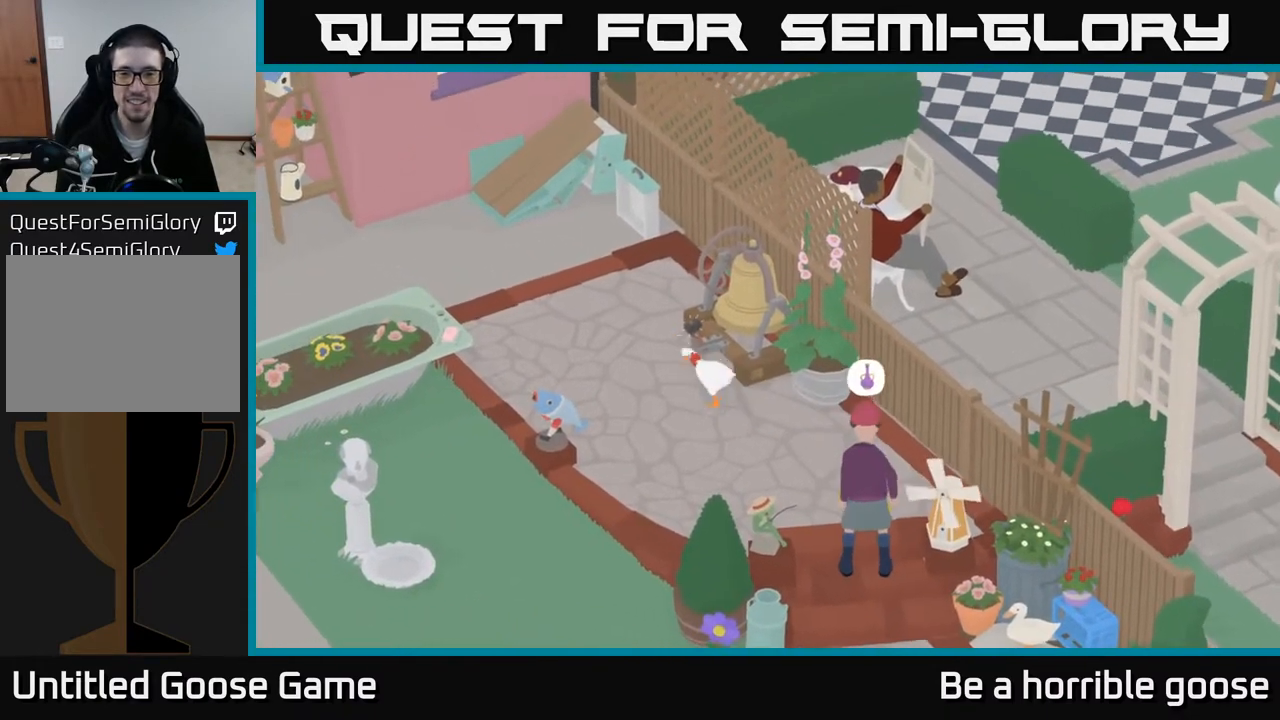
{"buttons": [], "left_stick": "center", "right_stick": "center", "events": [[117, "left_stick", "up"], [217, "left_stick", "up-right"], [400, "left_stick", "center"]]}
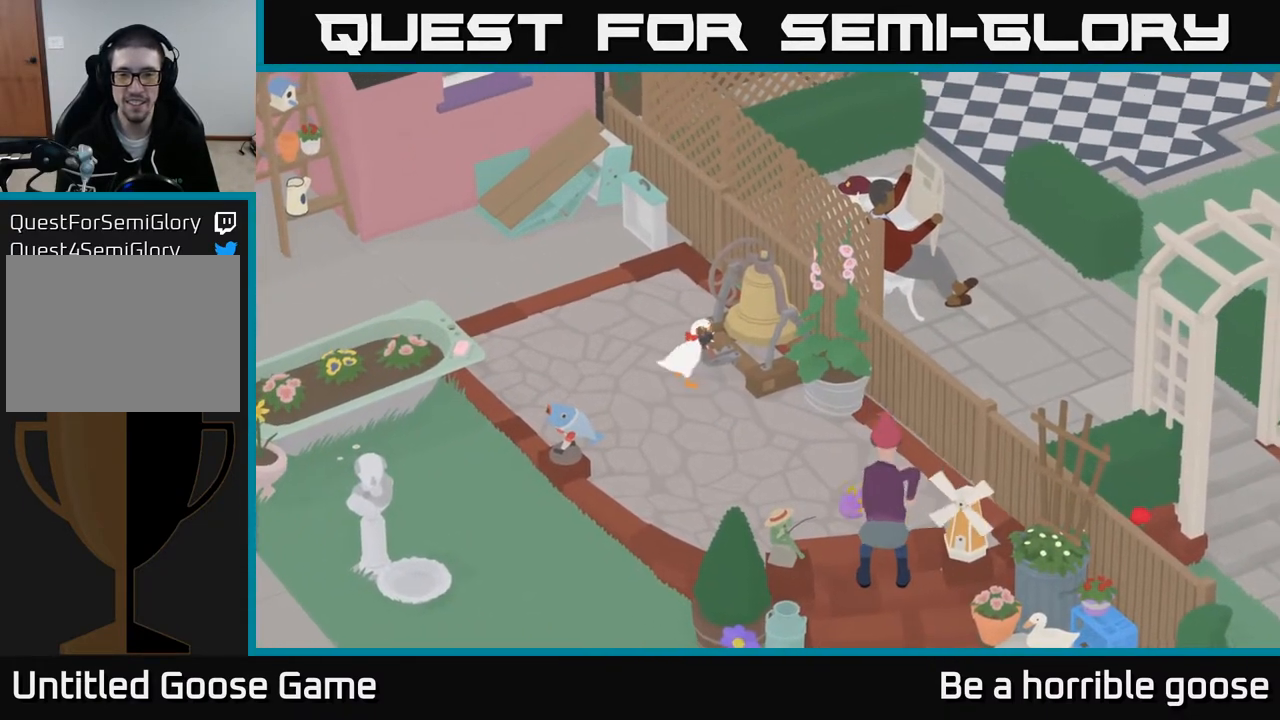
{"buttons": [], "left_stick": "center", "right_stick": "center", "events": []}
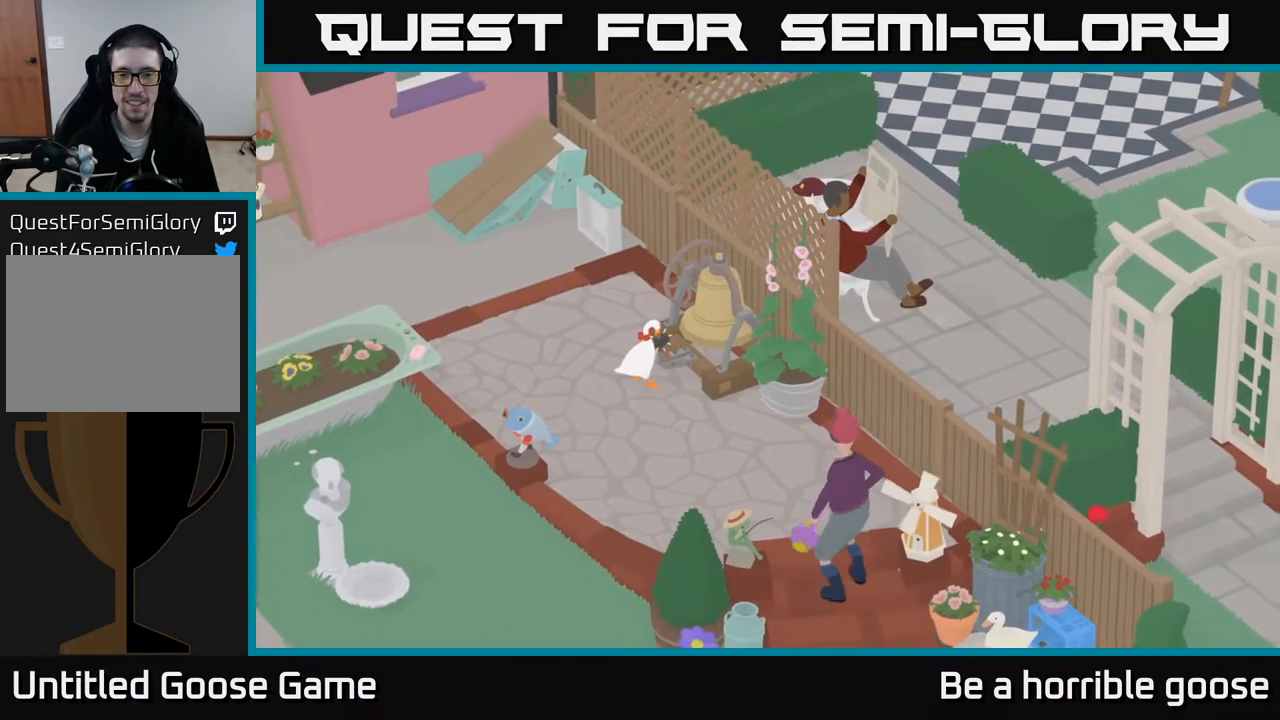
{"buttons": [], "left_stick": "center", "right_stick": "center", "events": [[217, "B", "down"], [317, "B", "up"]]}
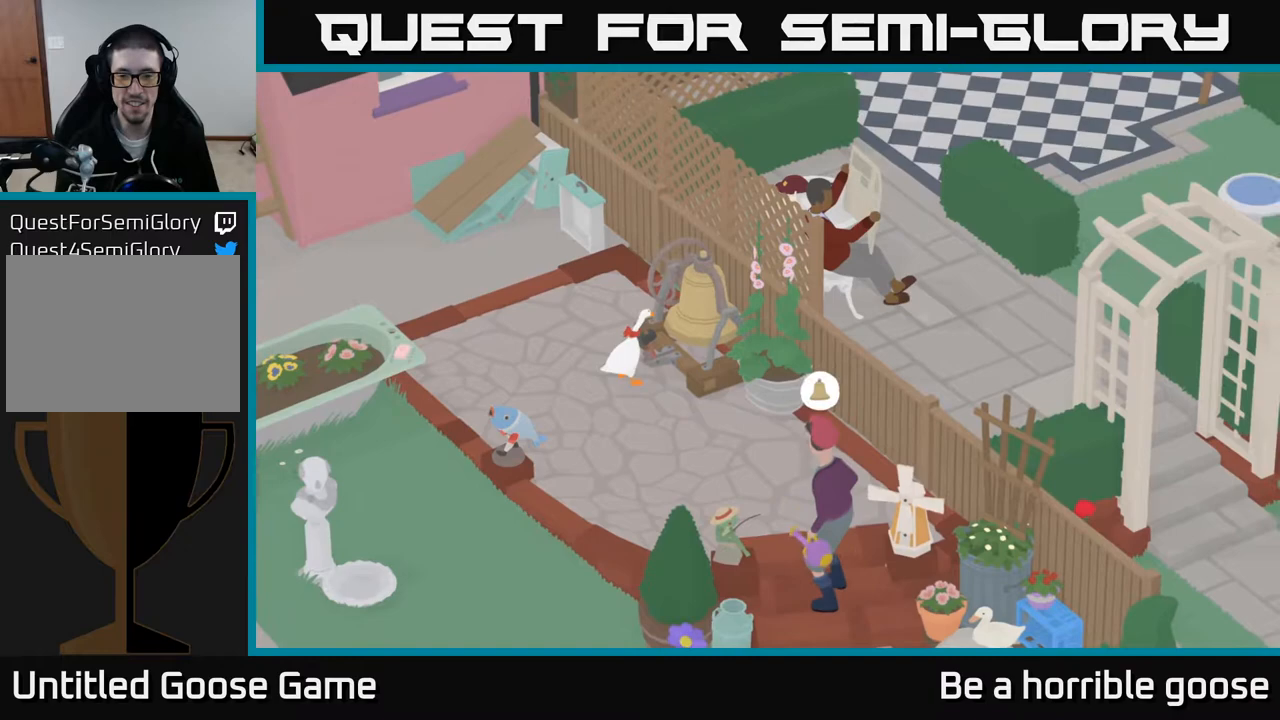
{"buttons": [], "left_stick": "center", "right_stick": "center", "events": []}
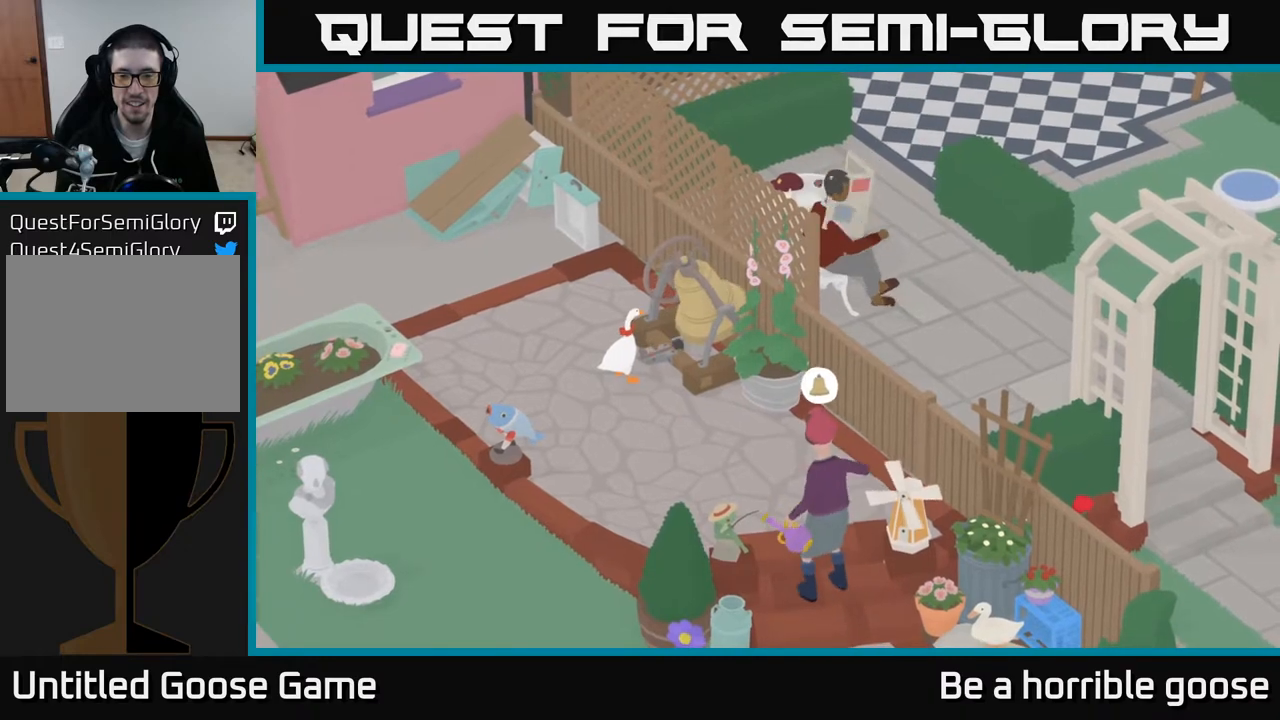
{"buttons": [], "left_stick": "center", "right_stick": "center", "events": []}
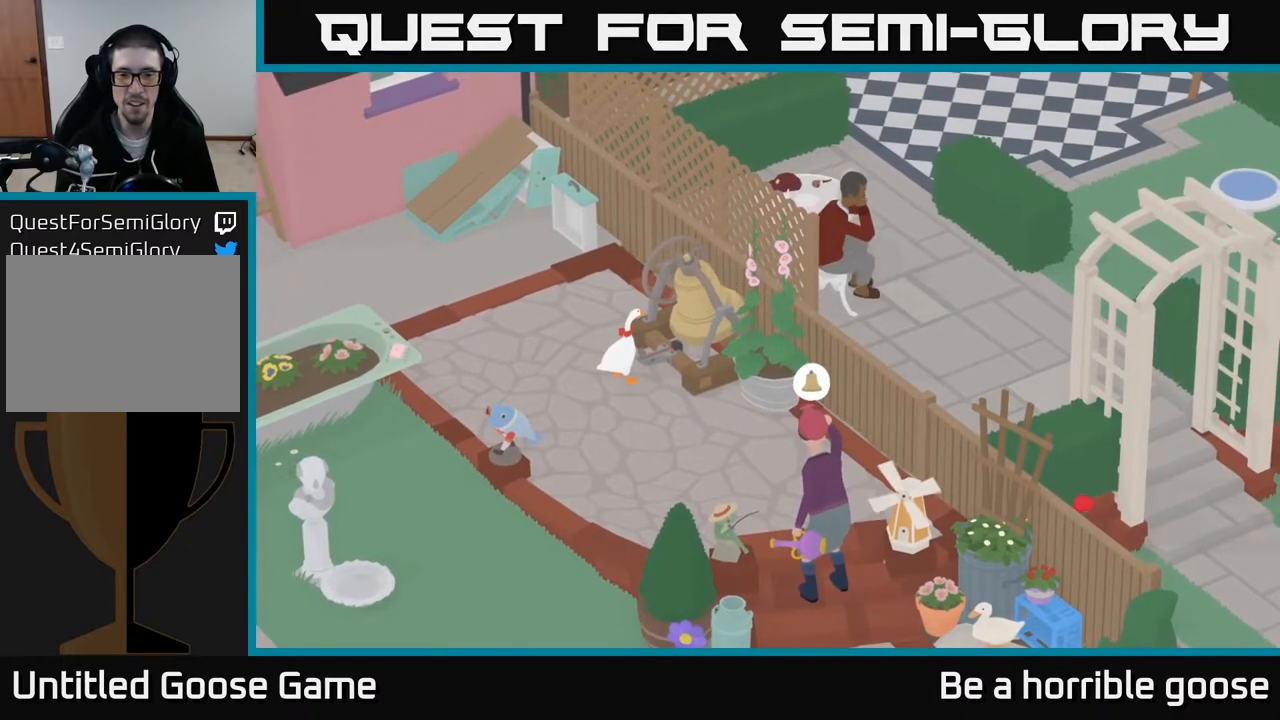
{"buttons": [], "left_stick": "center", "right_stick": "center", "events": []}
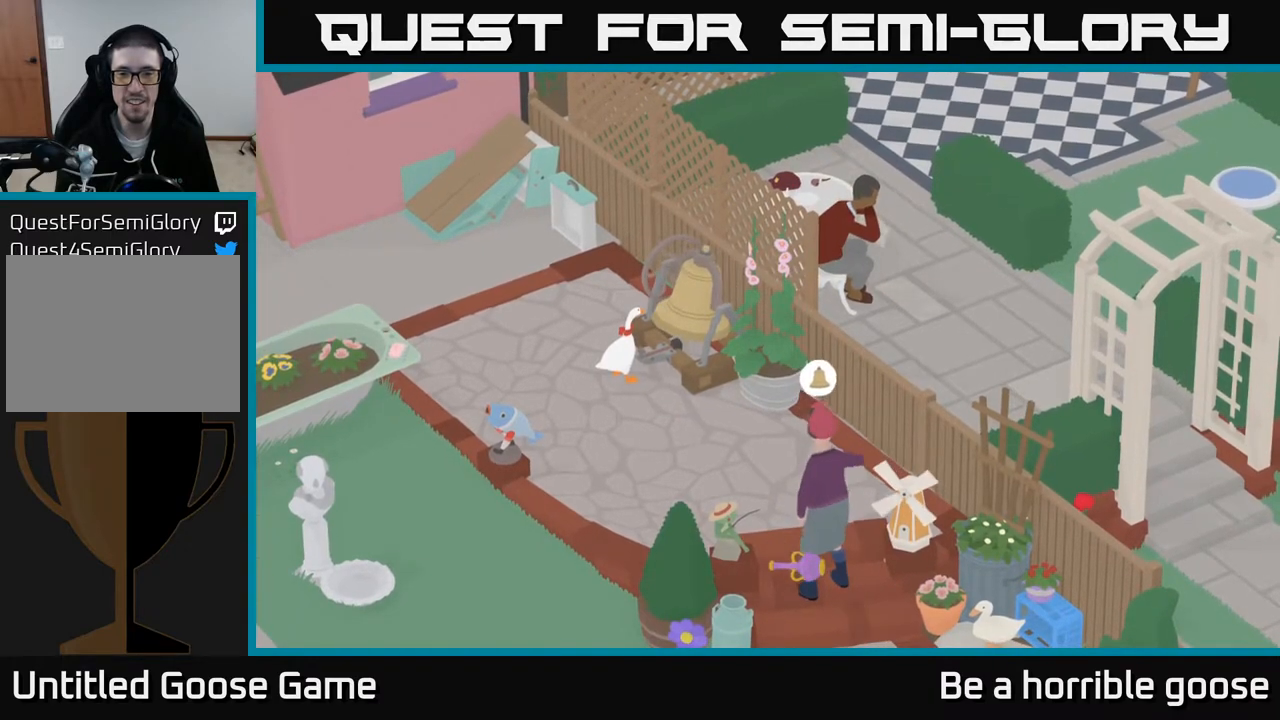
{"buttons": [], "left_stick": "center", "right_stick": "center", "events": []}
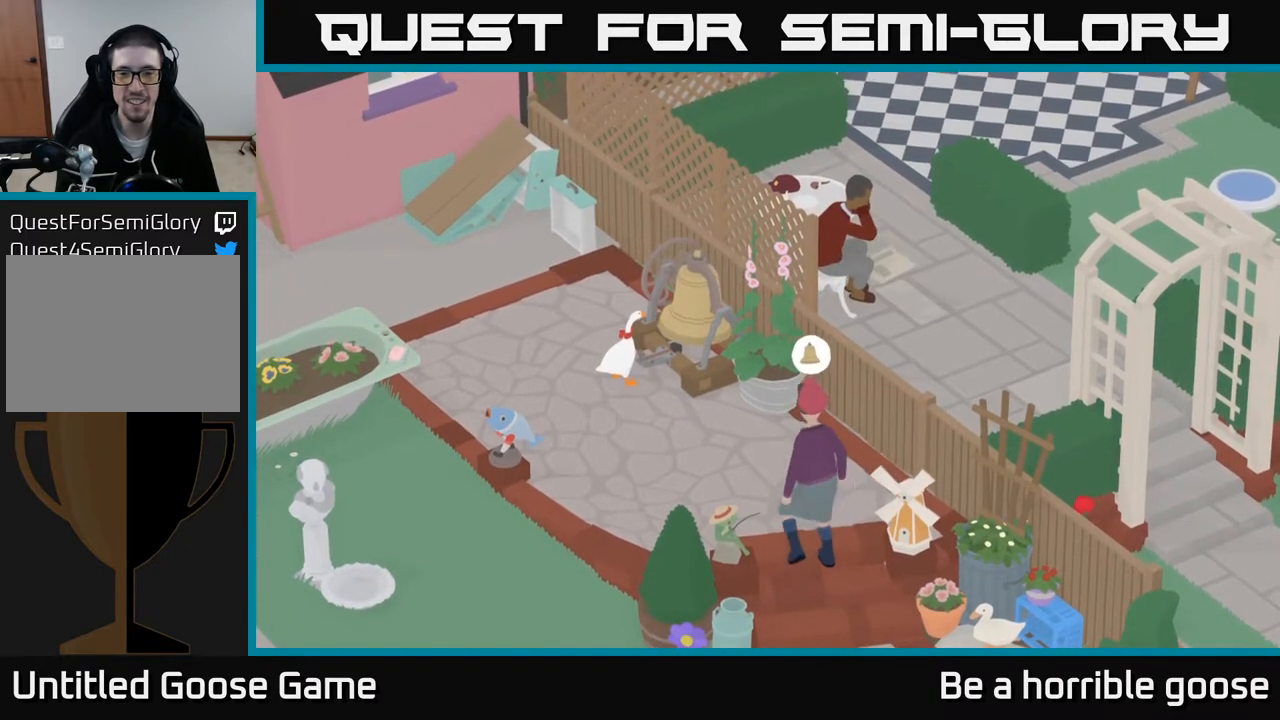
{"buttons": ["A"], "left_stick": "down", "right_stick": "center", "events": [[67, "left_stick", "down"], [300, "A", "down"]]}
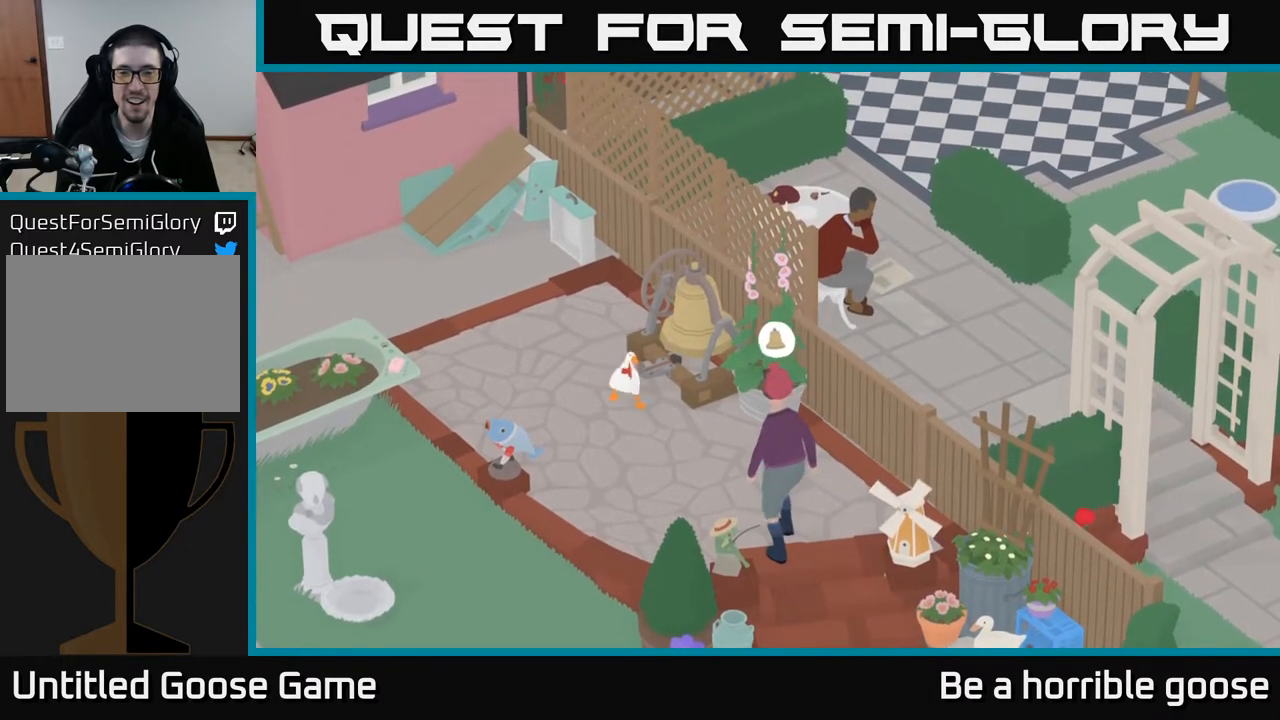
{"buttons": ["A"], "left_stick": "down", "right_stick": "center", "events": []}
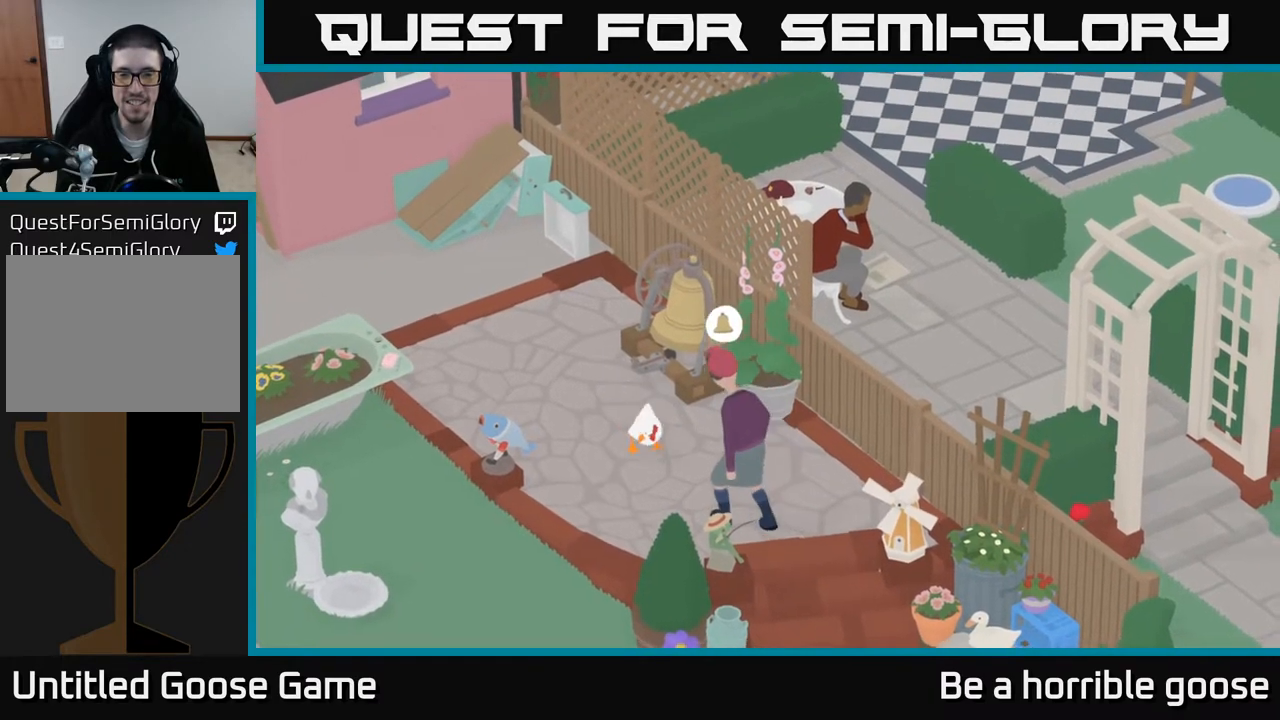
{"buttons": ["A"], "left_stick": "down", "right_stick": "center", "events": [[17, "A", "up"], [67, "left_stick", "down-left"], [167, "A", "down"], [333, "left_stick", "down"]]}
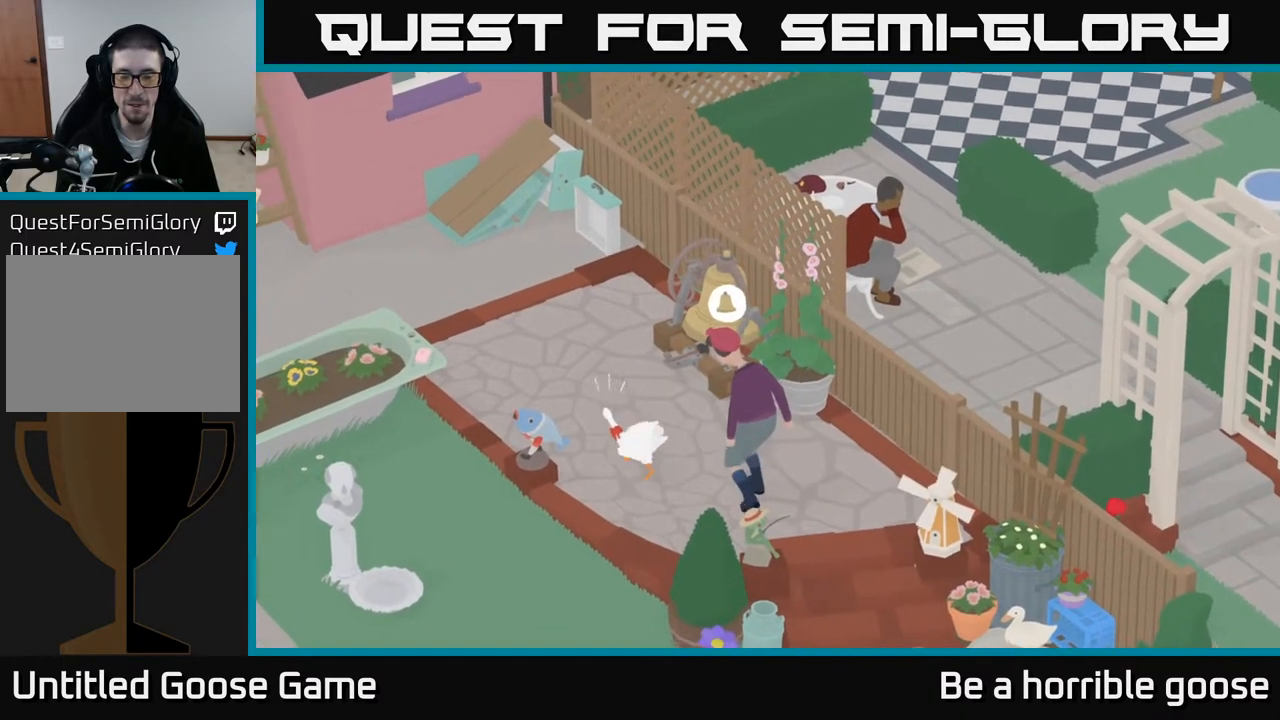
{"buttons": [], "left_stick": "down-right", "right_stick": "center", "events": [[317, "left_stick", "down-right"], [467, "A", "up"]]}
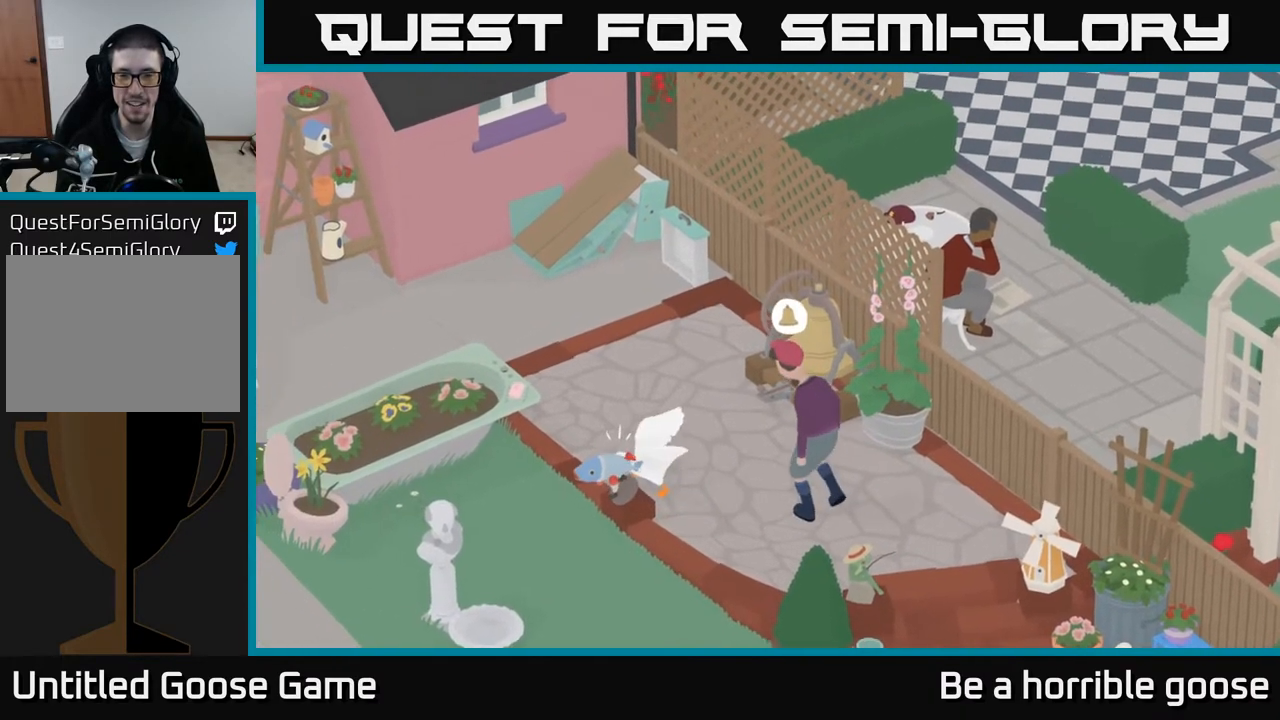
{"buttons": [], "left_stick": "right", "right_stick": "center", "events": [[117, "left_stick", "center"], [483, "left_stick", "right"]]}
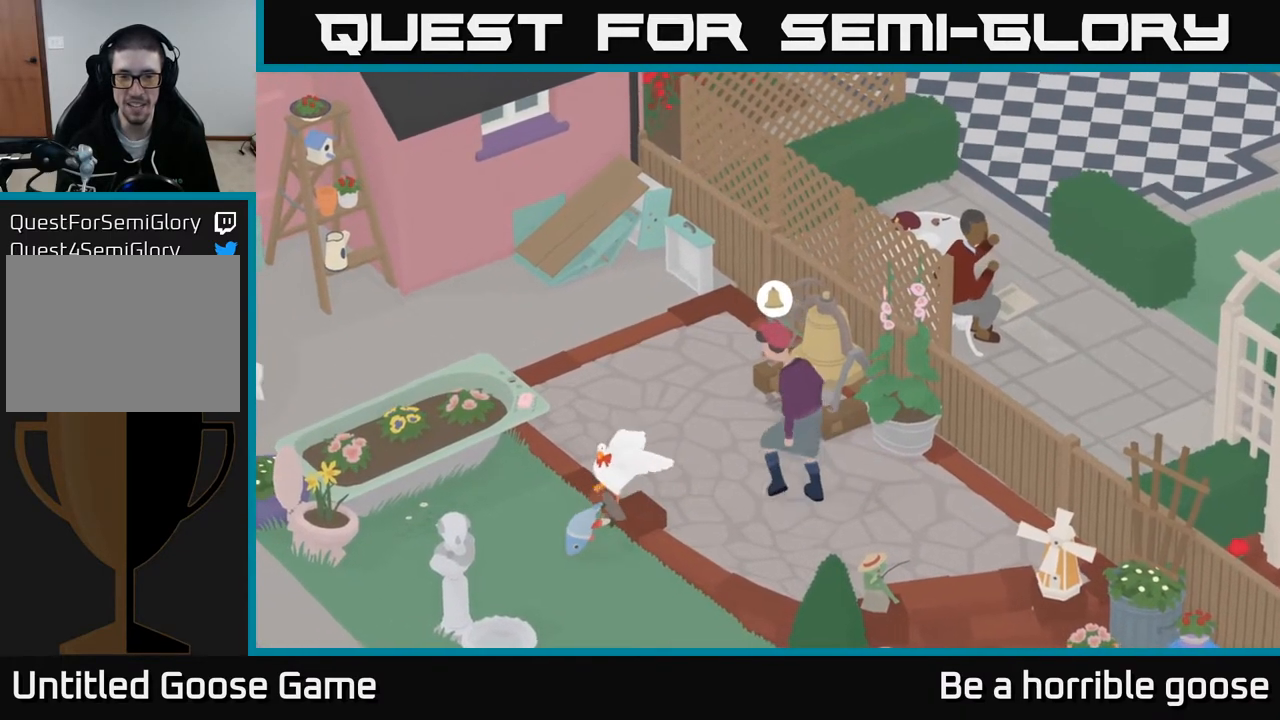
{"buttons": [], "left_stick": "down-right", "right_stick": "center", "events": [[267, "left_stick", "down-right"]]}
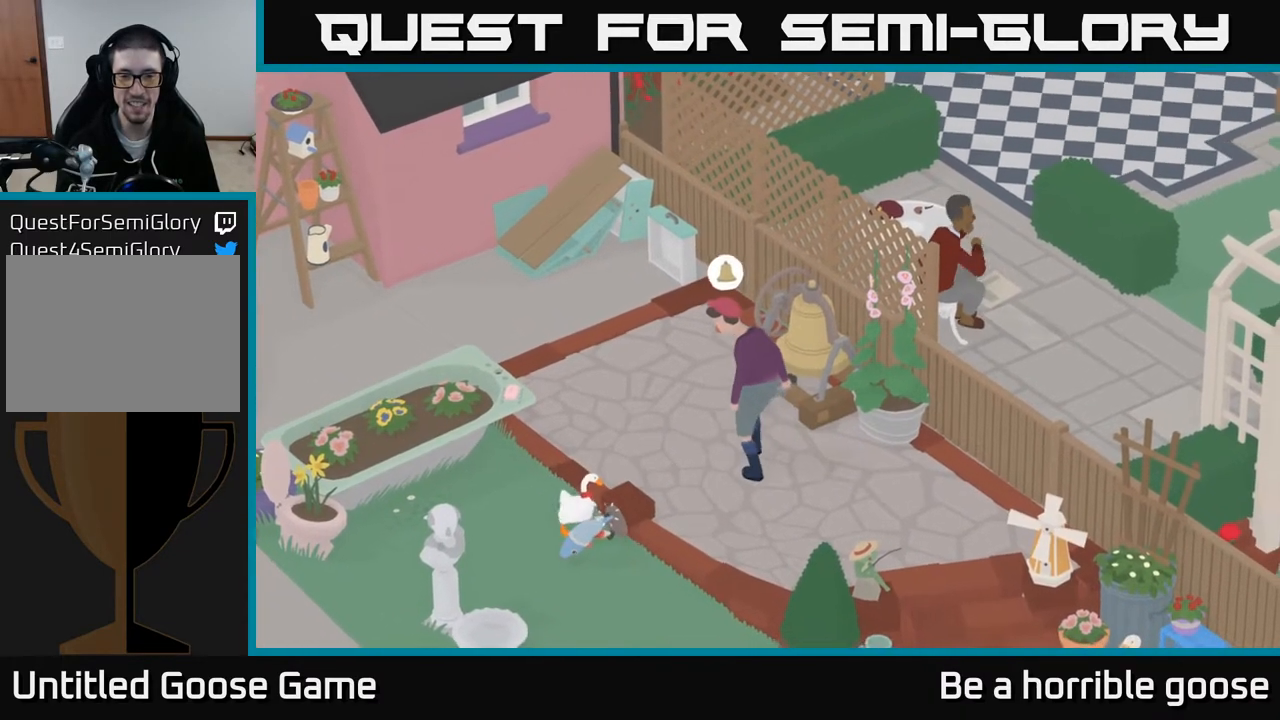
{"buttons": ["A"], "left_stick": "down-right", "right_stick": "center", "events": [[17, "left_stick", "center"], [33, "B", "down"], [167, "B", "up"], [217, "left_stick", "down"], [433, "A", "down"], [483, "left_stick", "down-right"]]}
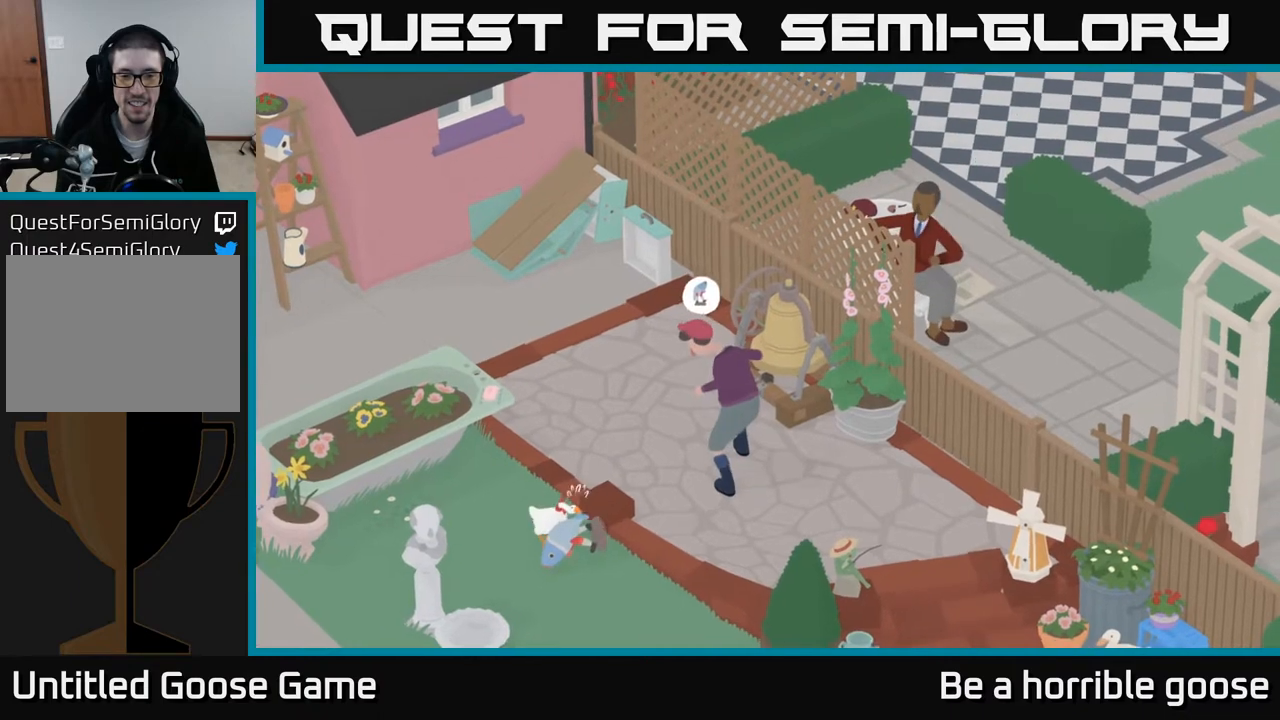
{"buttons": ["A"], "left_stick": "down-right", "right_stick": "center", "events": []}
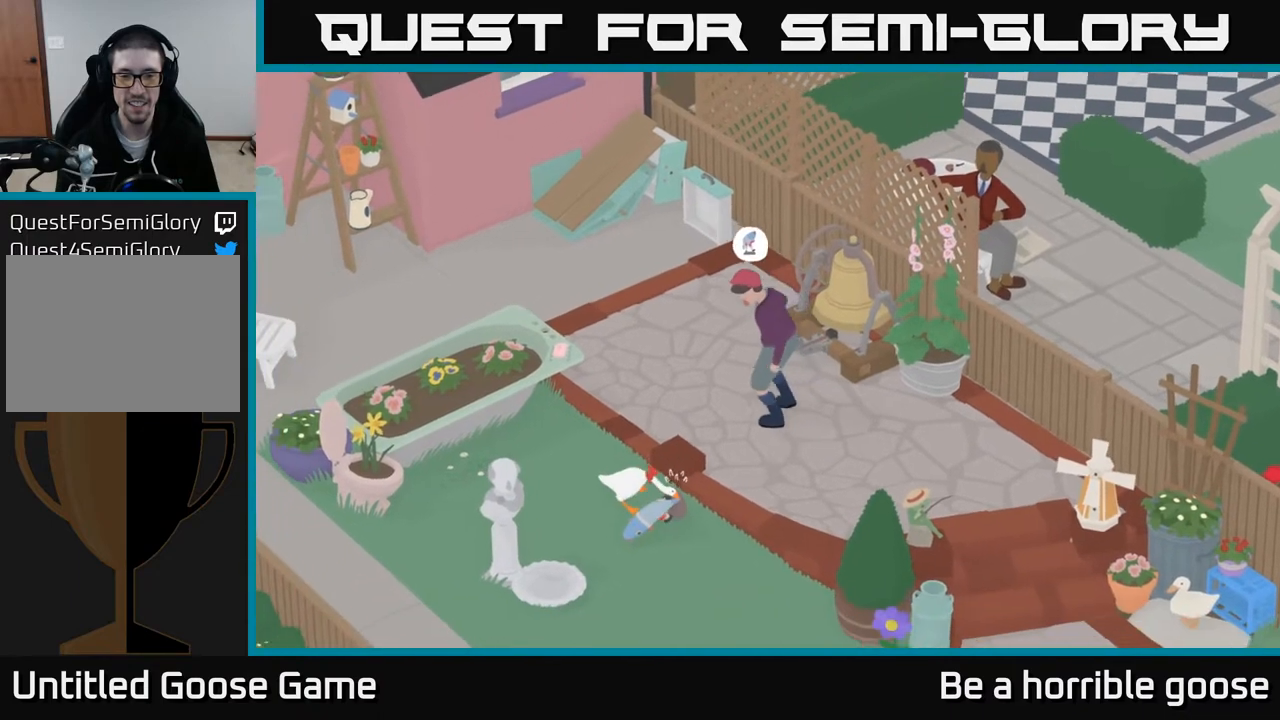
{"buttons": ["A"], "left_stick": "down-right", "right_stick": "center", "events": []}
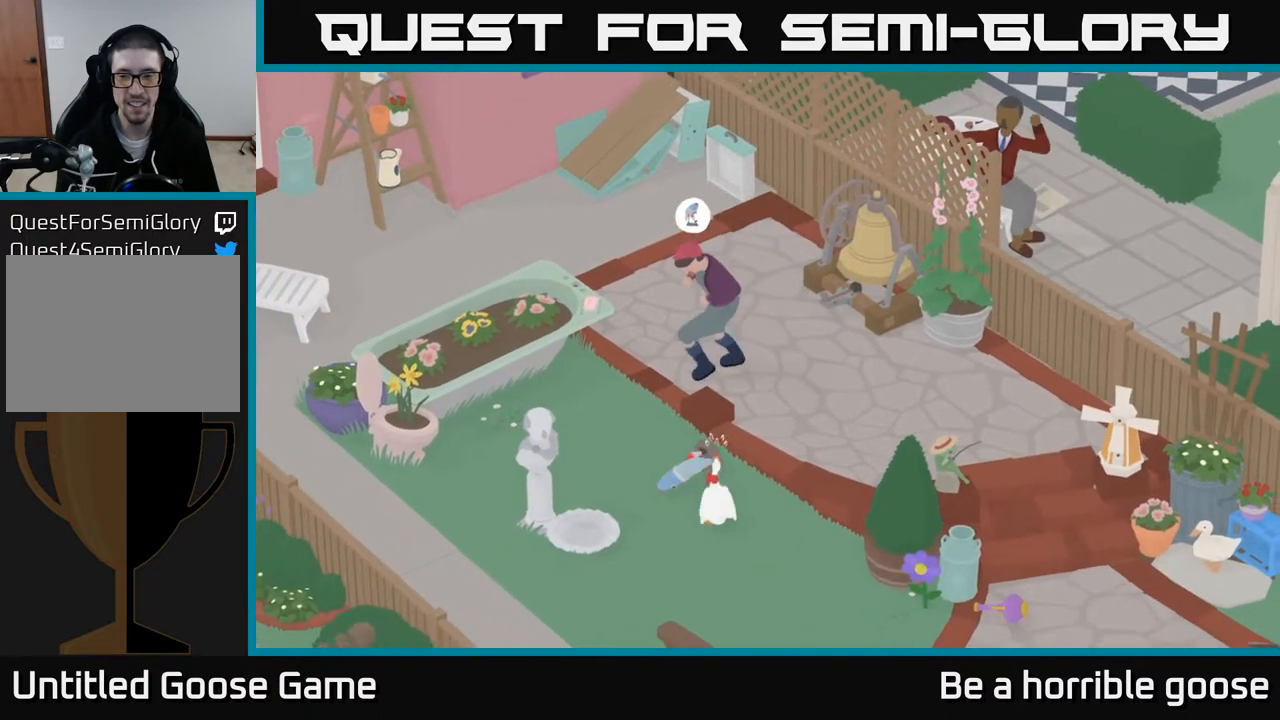
{"buttons": ["A"], "left_stick": "down-right", "right_stick": "center", "events": []}
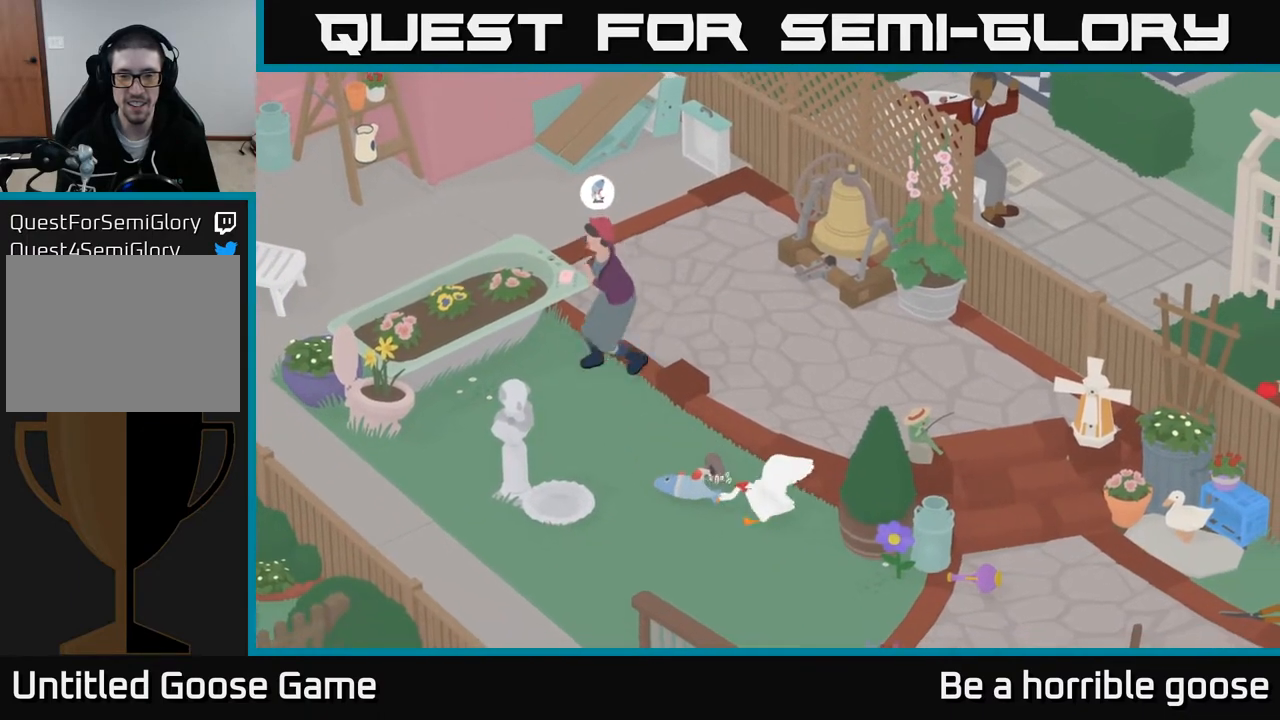
{"buttons": ["A"], "left_stick": "down-right", "right_stick": "center", "events": []}
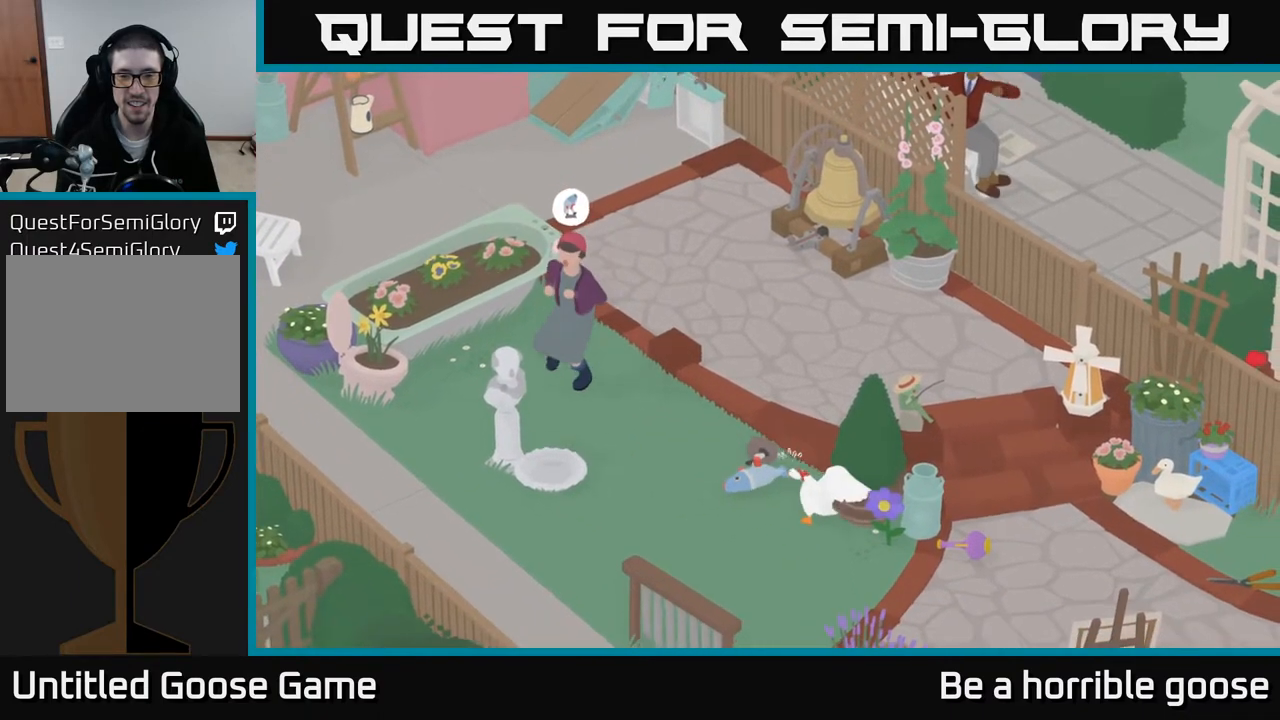
{"buttons": ["A"], "left_stick": "down-right", "right_stick": "center", "events": [[117, "A", "up"], [467, "A", "down"]]}
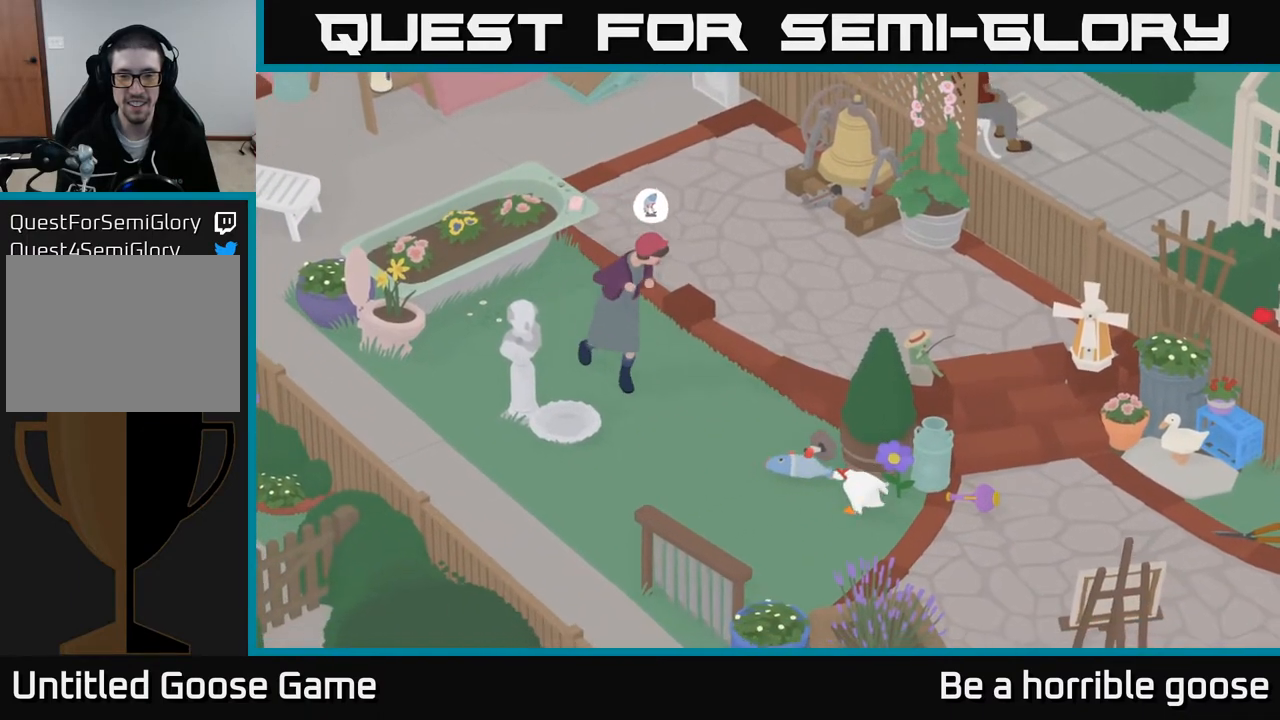
{"buttons": ["A"], "left_stick": "down-right", "right_stick": "center", "events": []}
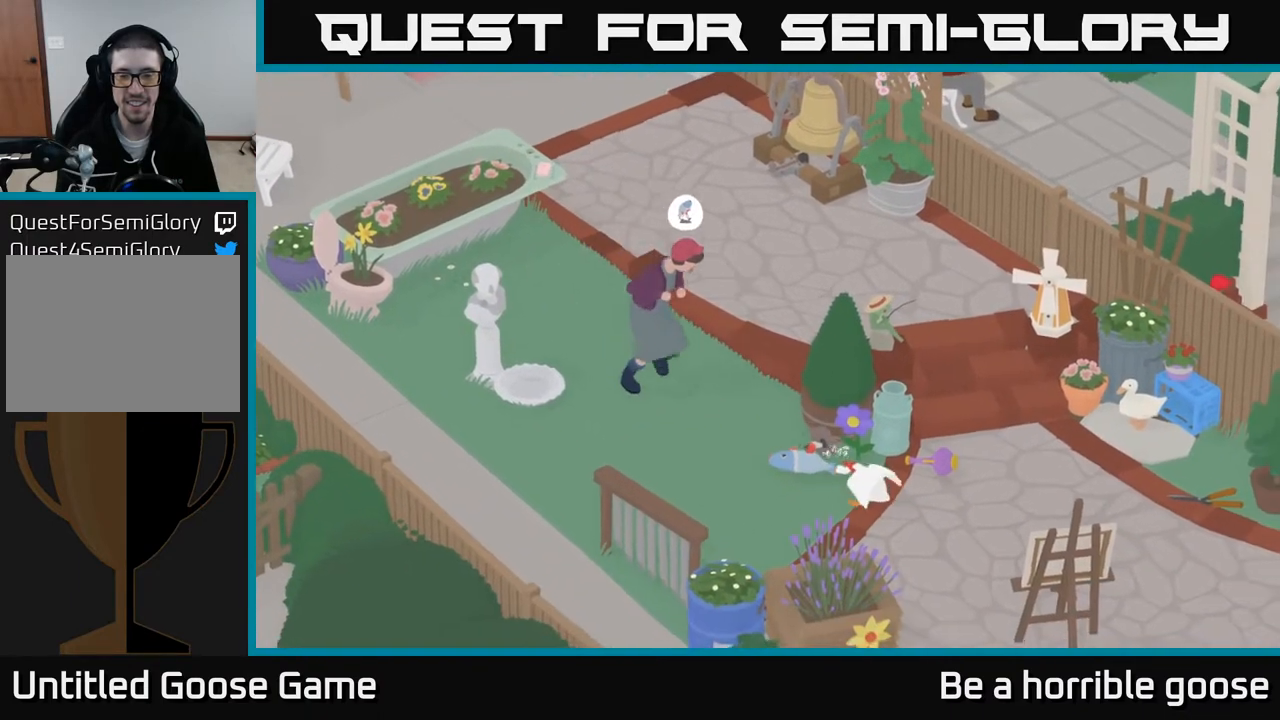
{"buttons": [], "left_stick": "right", "right_stick": "center", "events": [[100, "A", "up"], [283, "B", "down"], [300, "left_stick", "right"], [383, "B", "up"]]}
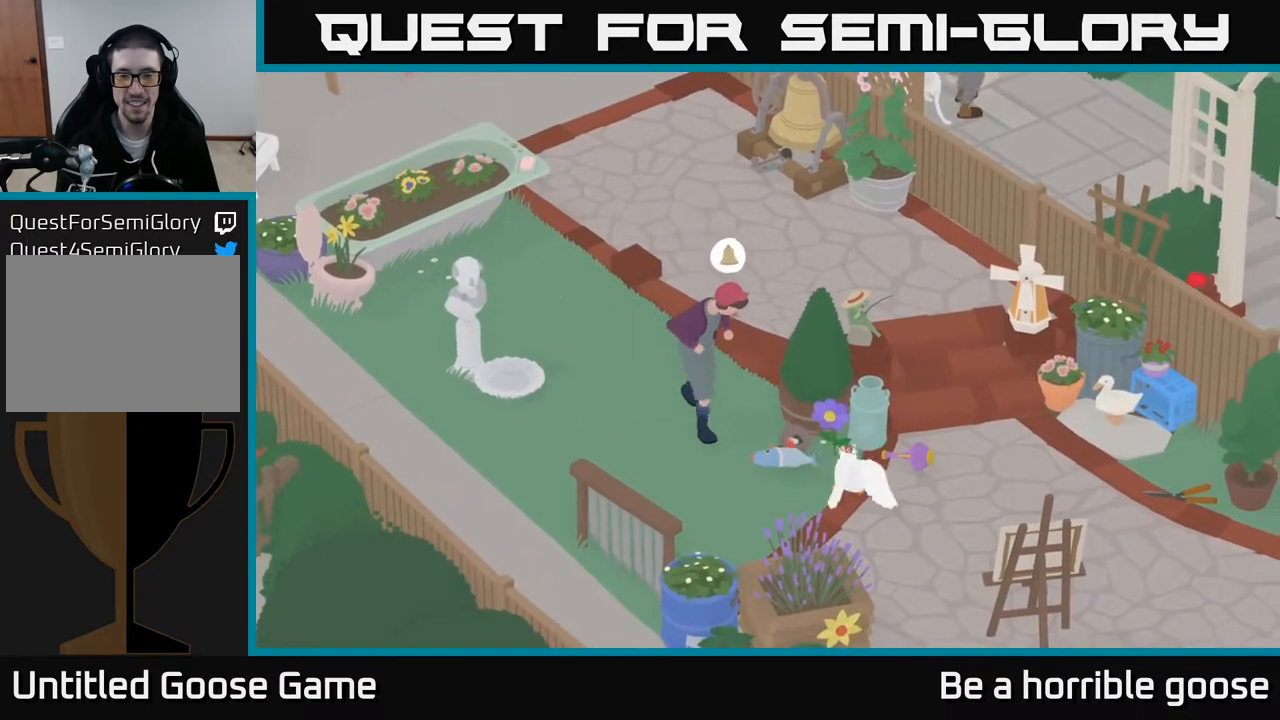
{"buttons": ["L2"], "left_stick": "center", "right_stick": "center", "events": [[150, "left_stick", "up-right"], [267, "L2", "down"], [333, "left_stick", "center"]]}
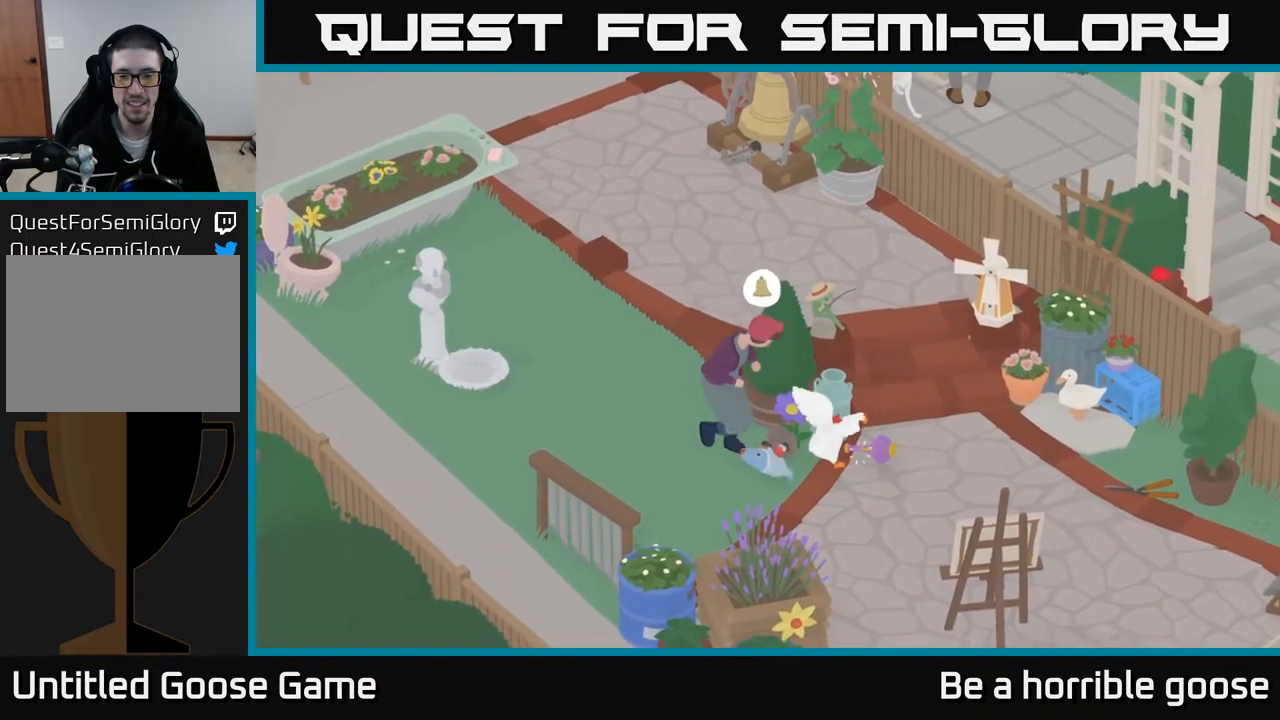
{"buttons": ["A"], "left_stick": "right", "right_stick": "center", "events": [[50, "left_stick", "right"], [117, "B", "down"], [233, "B", "up"], [367, "A", "down"], [450, "L2", "up"]]}
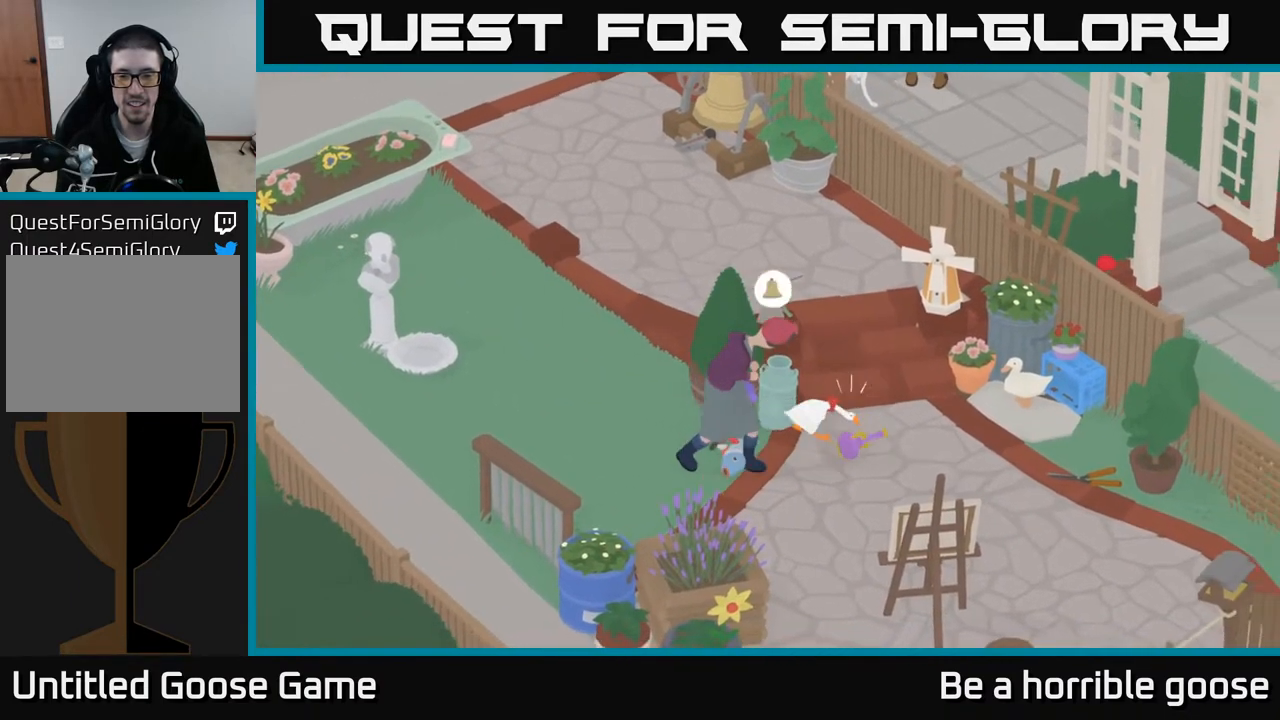
{"buttons": [], "left_stick": "right", "right_stick": "center", "events": [[483, "A", "up"]]}